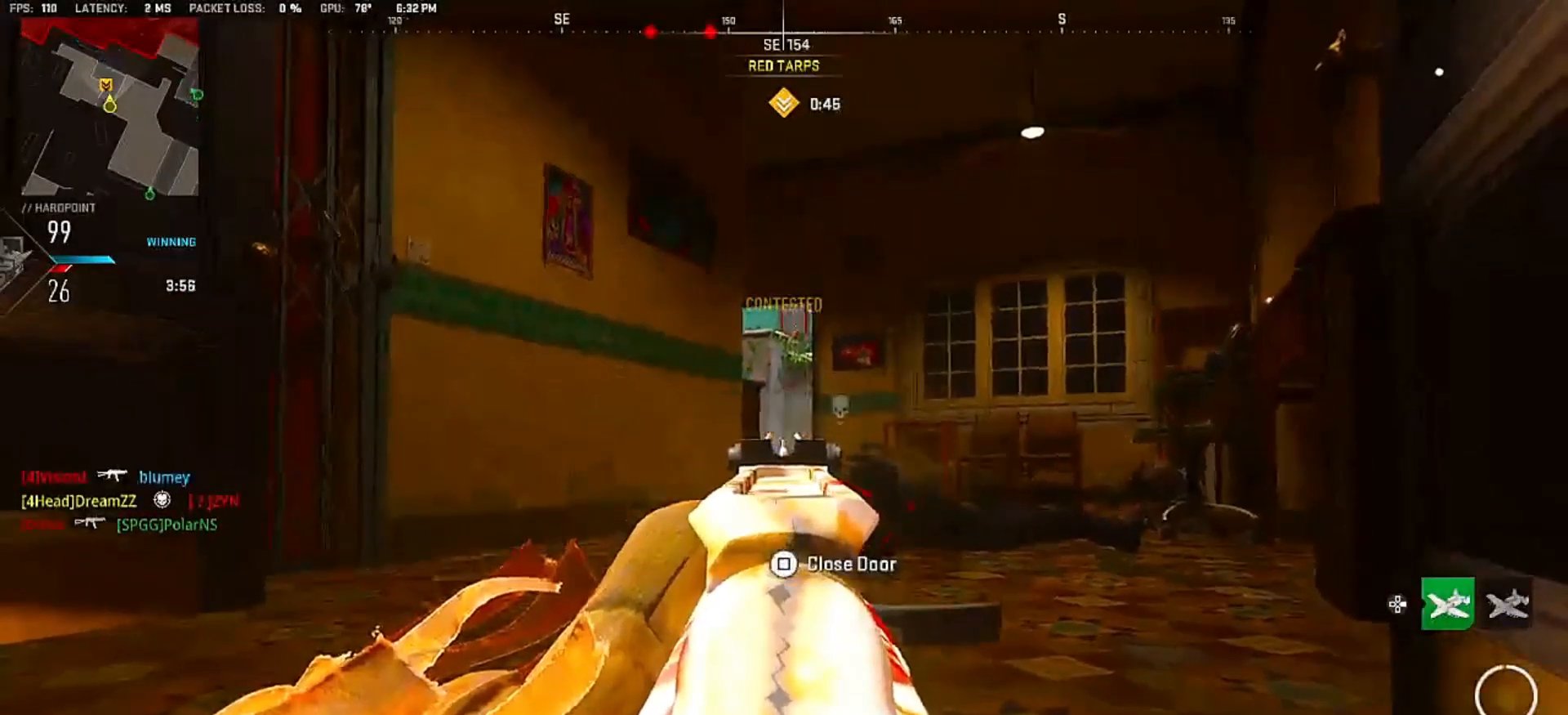
Gameplay with a controller (PlayStation layout); each line is a JSON object with the inputs held at the frame after it. "events" lists button and stick changes between this image and that frame as [ms after this image, input, new state], when the widget could be followed in between. Not read: L3 R3 SELECT START.
{"buttons": ["L2"], "left_stick": "center", "right_stick": "center", "events": []}
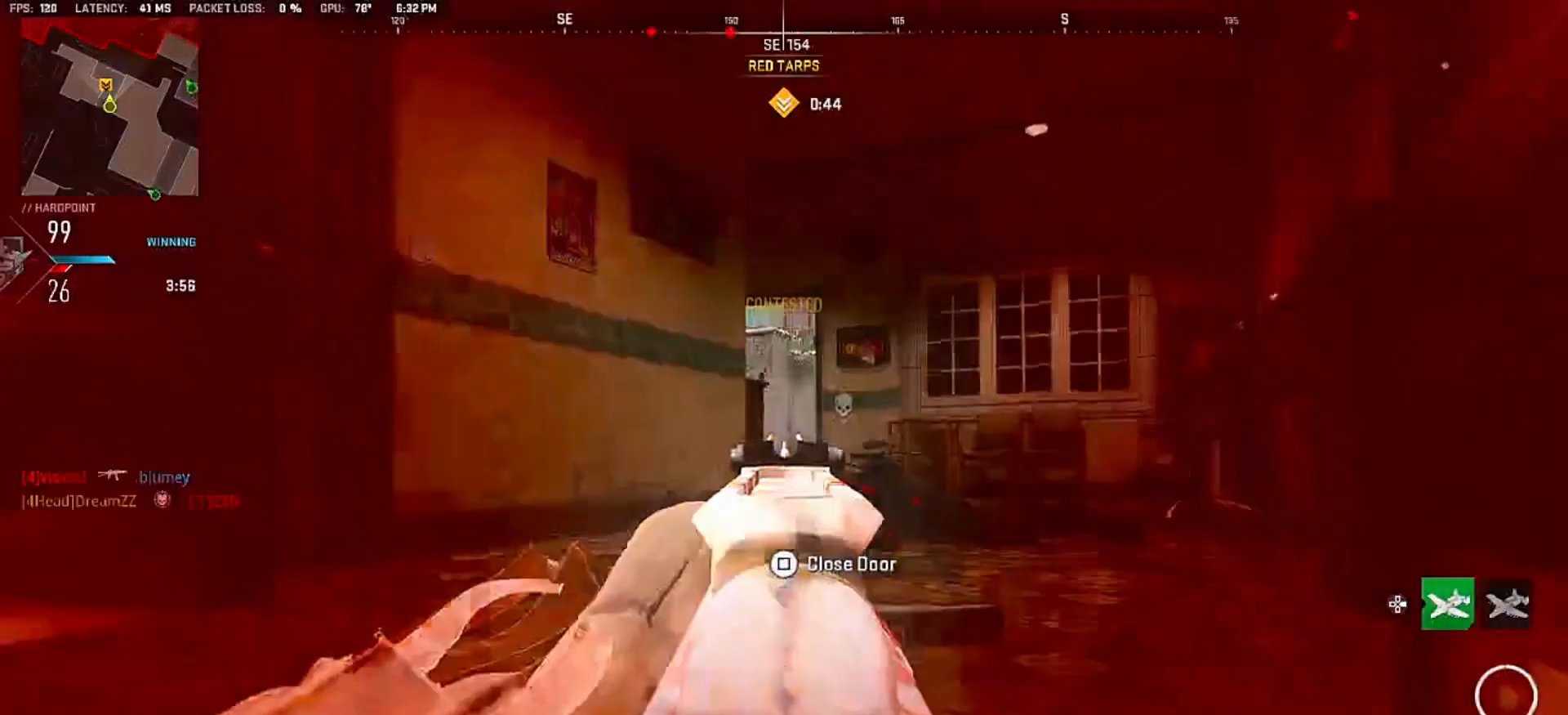
{"buttons": [], "left_stick": "center", "right_stick": "center", "events": [[500, "L2", "up"]]}
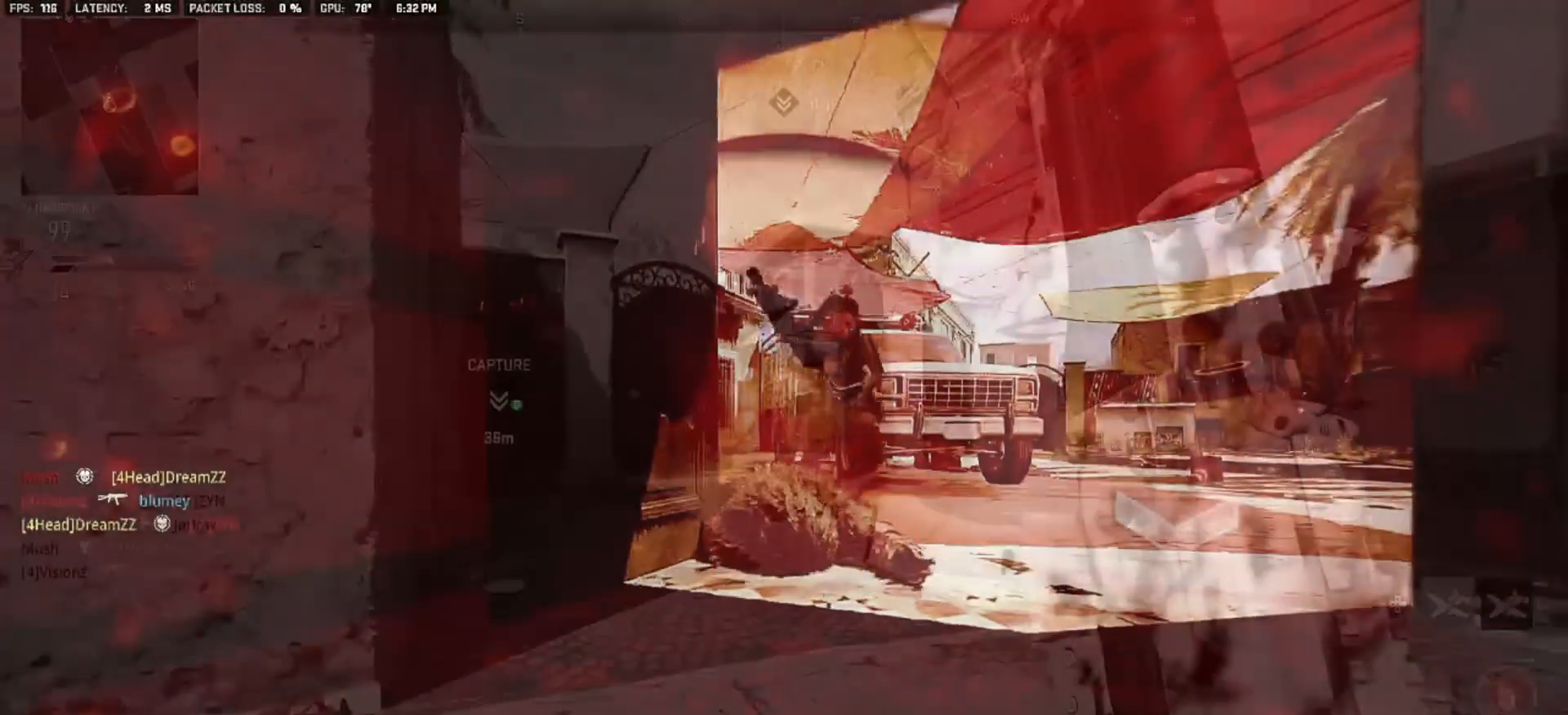
{"buttons": [], "left_stick": "up", "right_stick": "center", "events": [[133, "SQUARE", "down"], [233, "SQUARE", "up"], [350, "left_stick", "up"]]}
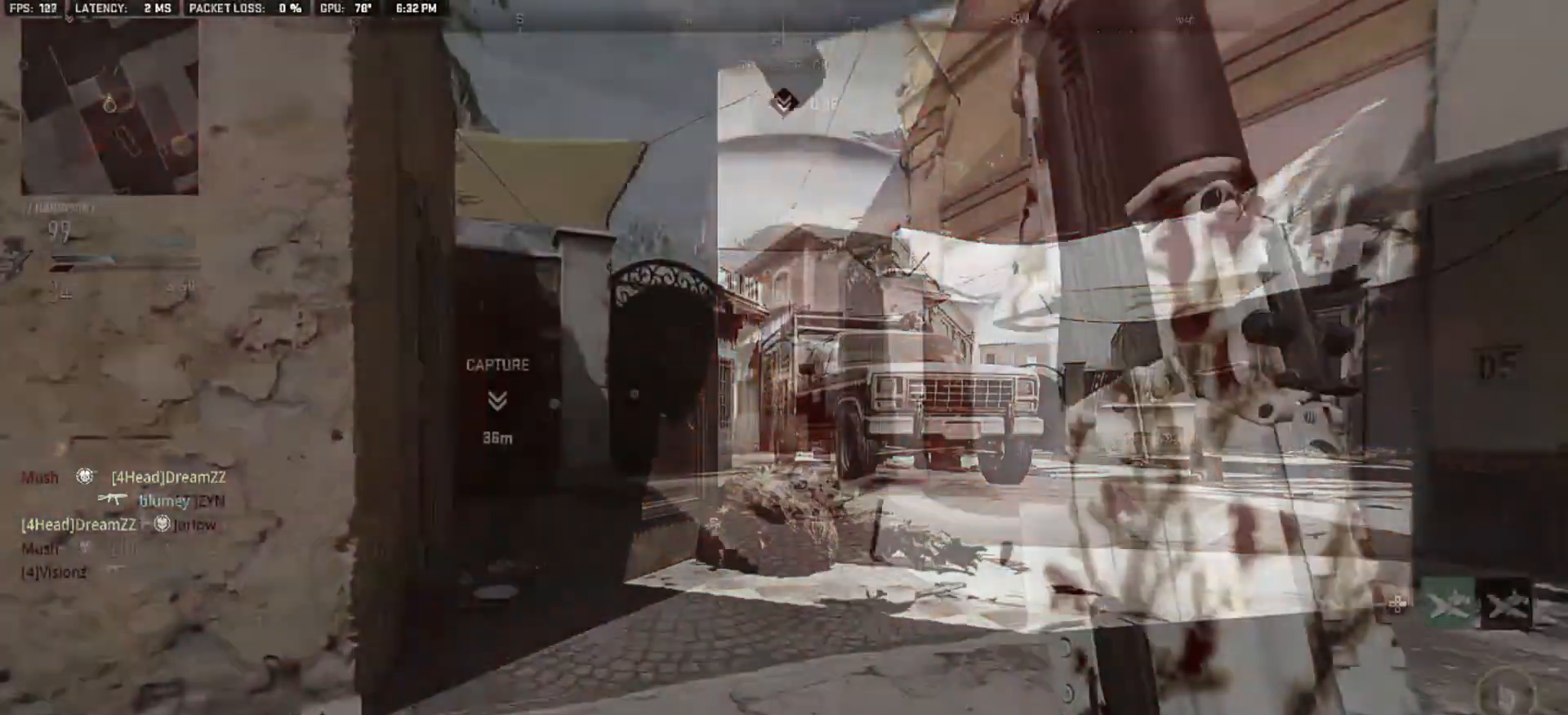
{"buttons": [], "left_stick": "up", "right_stick": "center", "events": []}
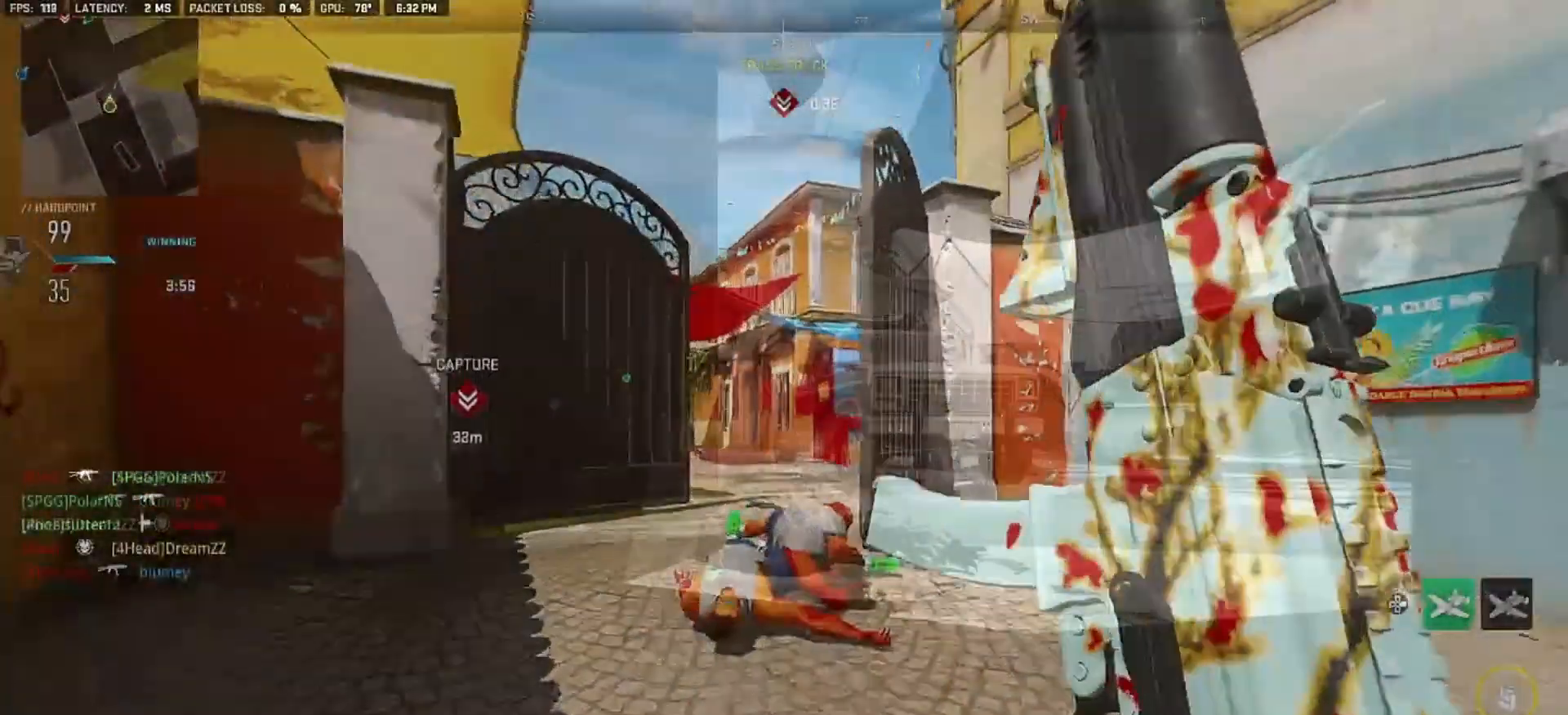
{"buttons": [], "left_stick": "up", "right_stick": "center", "events": [[183, "right_stick", "left"], [350, "right_stick", "center"]]}
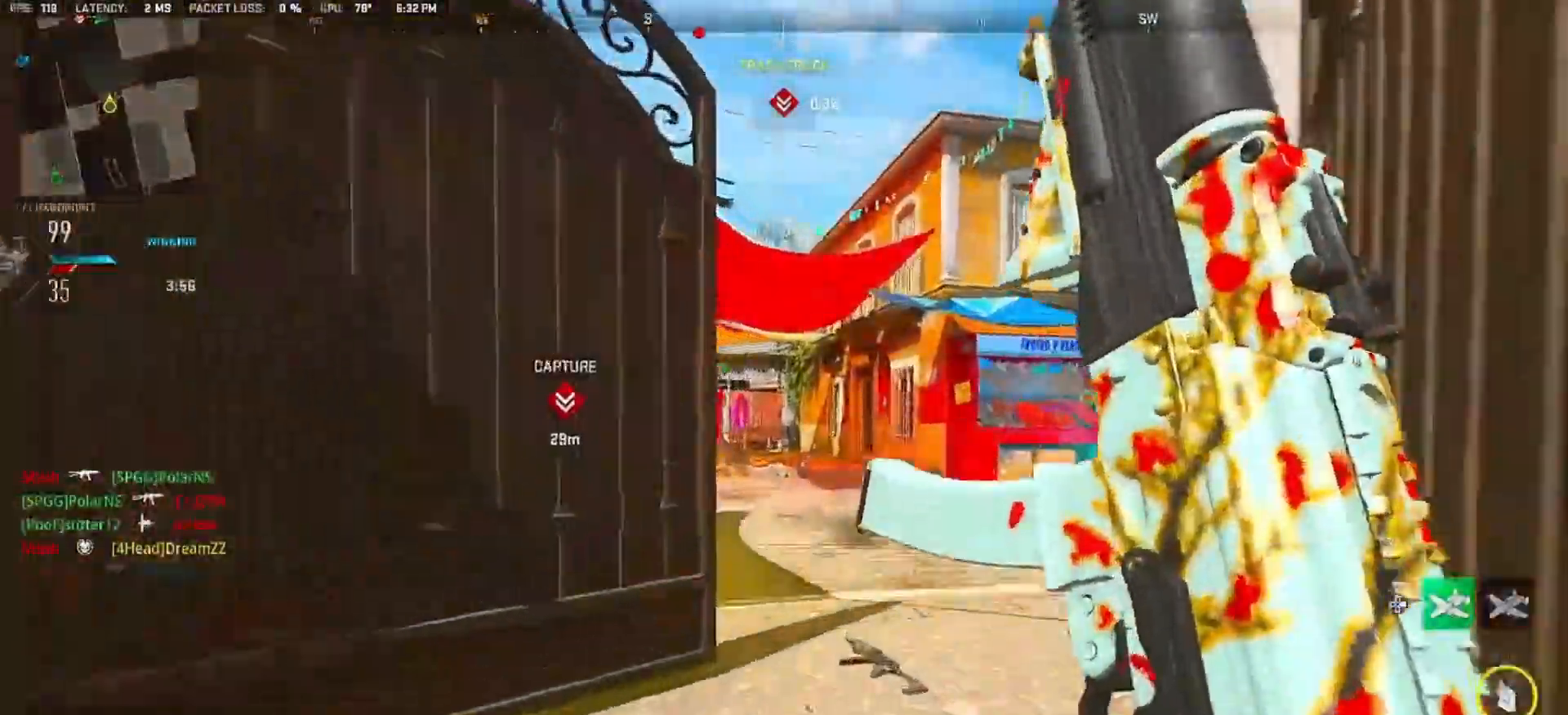
{"buttons": ["L2"], "left_stick": "up", "right_stick": "left", "events": [[100, "right_stick", "left"], [133, "CROSS", "down"], [217, "L2", "down"], [233, "CROSS", "up"]]}
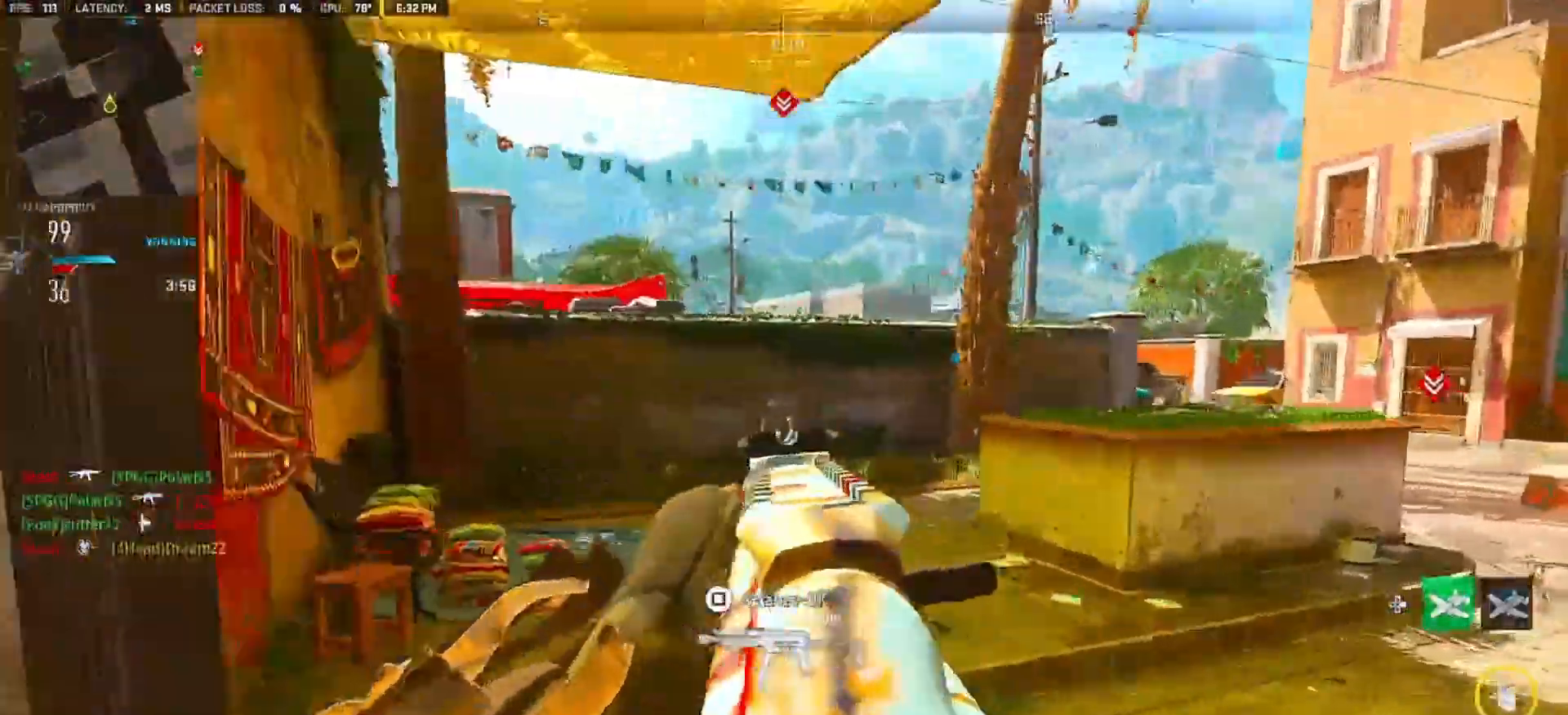
{"buttons": [], "left_stick": "up", "right_stick": "left", "events": [[67, "right_stick", "up-right"], [183, "right_stick", "center"], [233, "L2", "up"], [233, "right_stick", "left"]]}
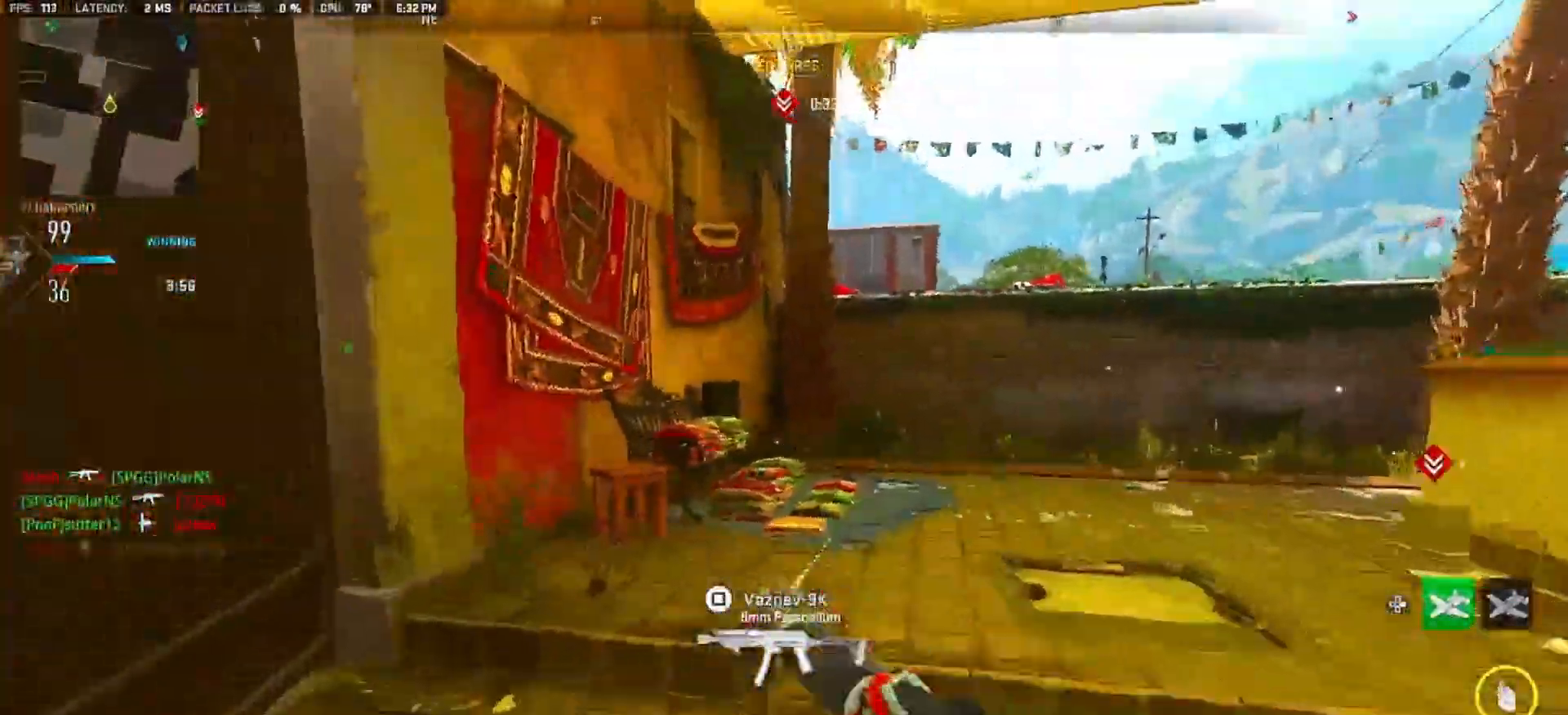
{"buttons": [], "left_stick": "up-left", "right_stick": "down-right", "events": [[33, "right_stick", "center"], [167, "right_stick", "right"], [350, "CROSS", "down"], [400, "L2", "down"], [417, "CROSS", "up"], [450, "right_stick", "down-right"], [483, "left_stick", "up-left"], [500, "L2", "up"]]}